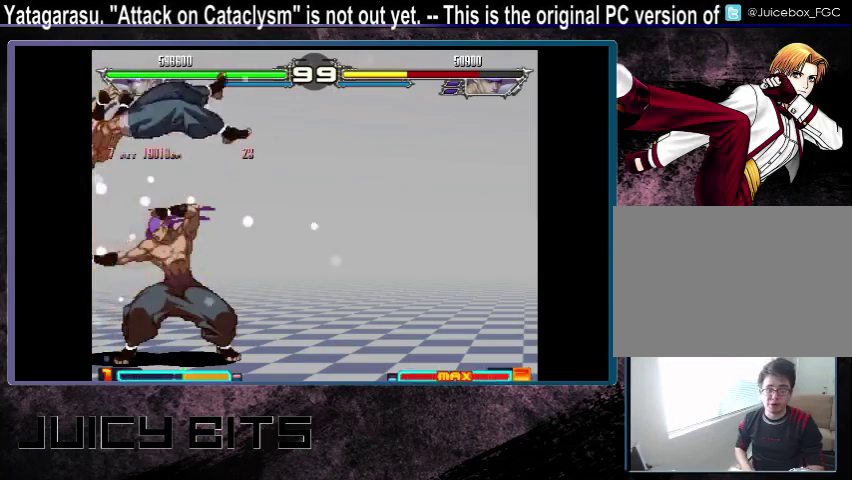
Gameplay with a controller (arcade stick); each line is a JSON object with the inputs held at the frame after it (dt_ms = milliseconds from this image to that frame). "events" lists button and stick changes between this image and that frame as [ms after this image, input, new state], when the widget could be followed in between. Not read: DPAD_DOWN L3 R3.
{"dt_ms": 300, "buttons": ["DPAD_RIGHT"], "events": [[233, "DPAD_RIGHT", "down"]]}
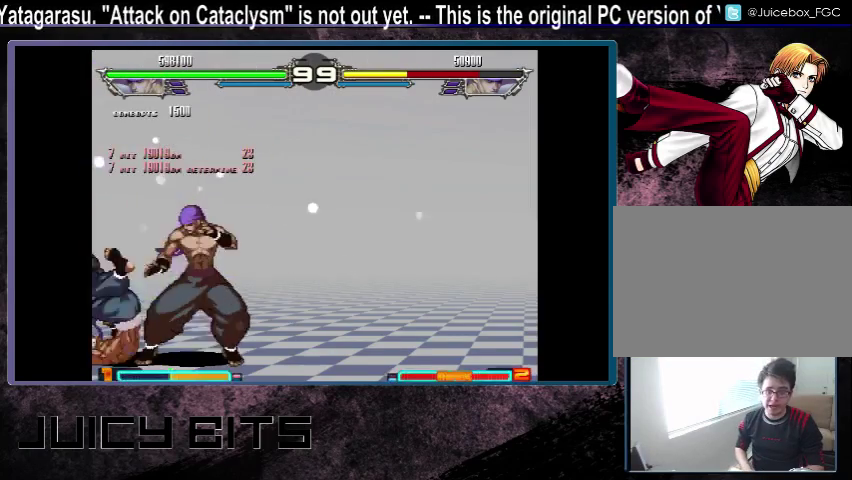
{"dt_ms": 700, "buttons": ["DPAD_RIGHT"], "events": []}
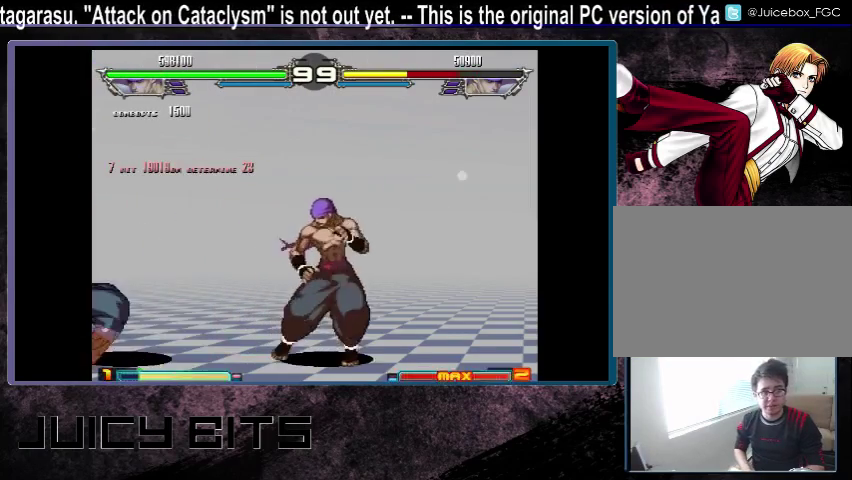
{"dt_ms": 500, "buttons": [], "events": [[467, "DPAD_RIGHT", "up"]]}
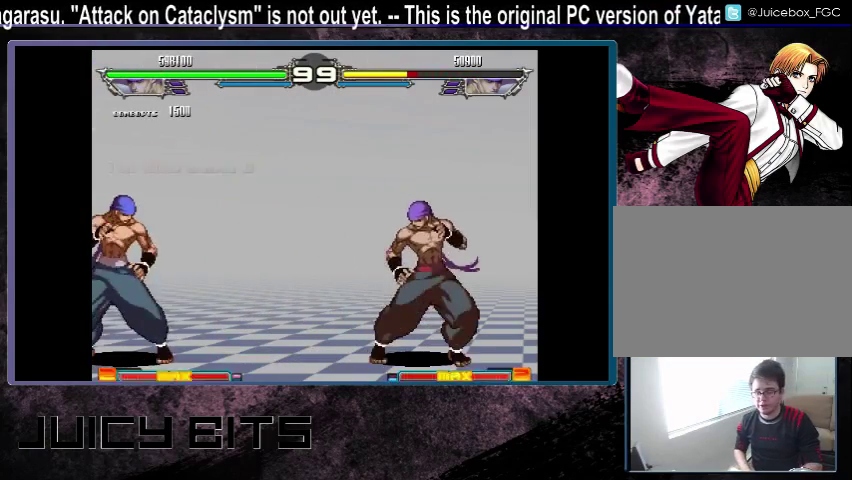
{"dt_ms": 500, "buttons": [], "events": []}
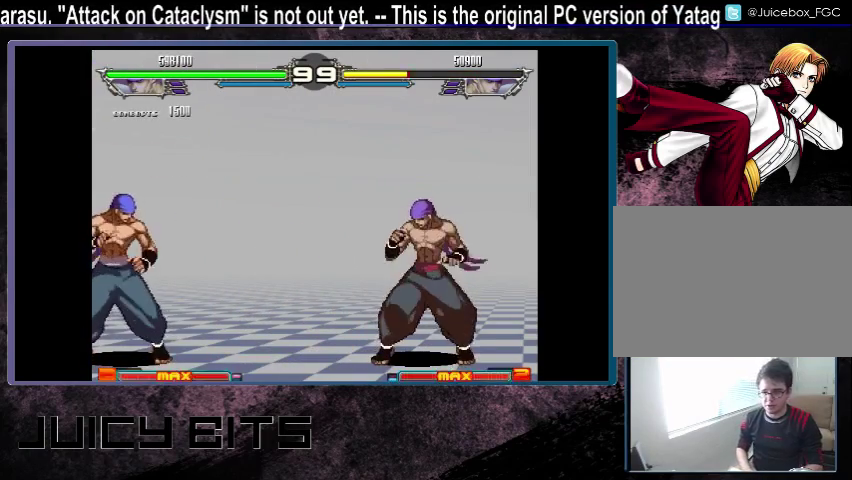
{"dt_ms": 500, "buttons": [], "events": []}
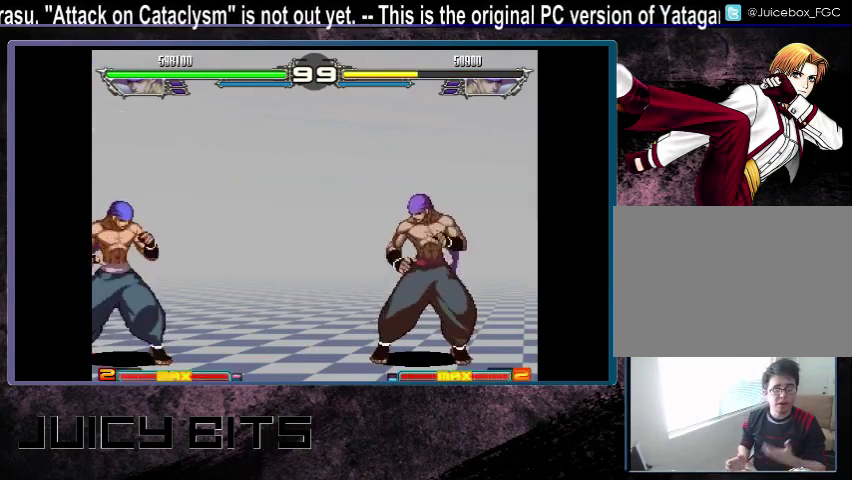
{"dt_ms": 500, "buttons": [], "events": []}
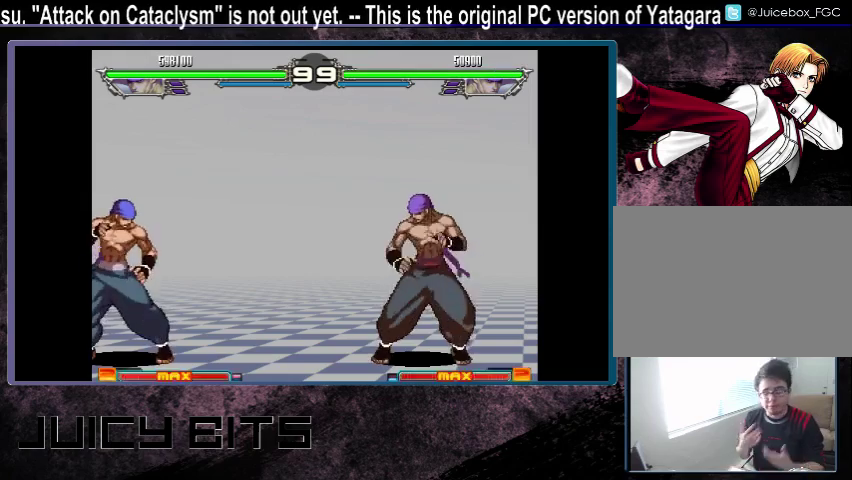
{"dt_ms": 500, "buttons": [], "events": []}
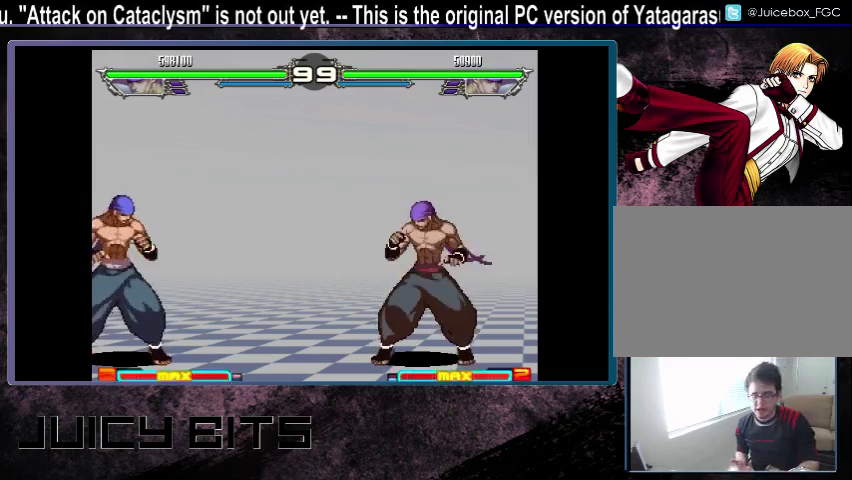
{"dt_ms": 500, "buttons": [], "events": []}
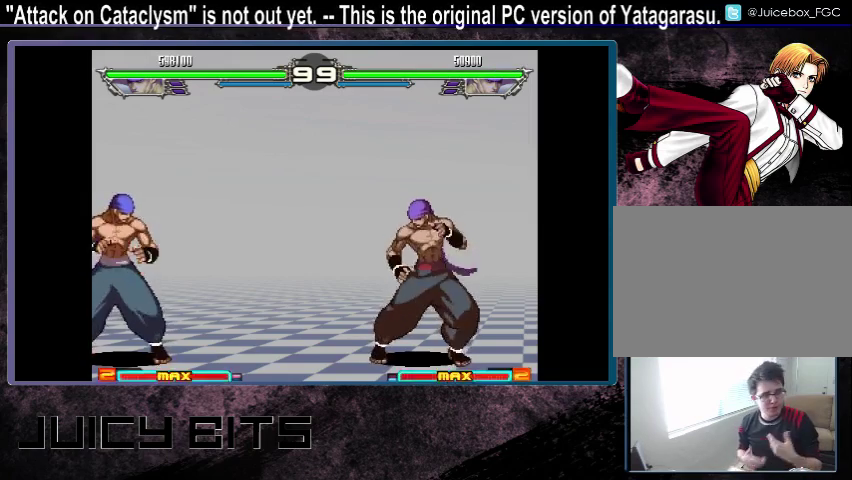
{"dt_ms": 500, "buttons": [], "events": []}
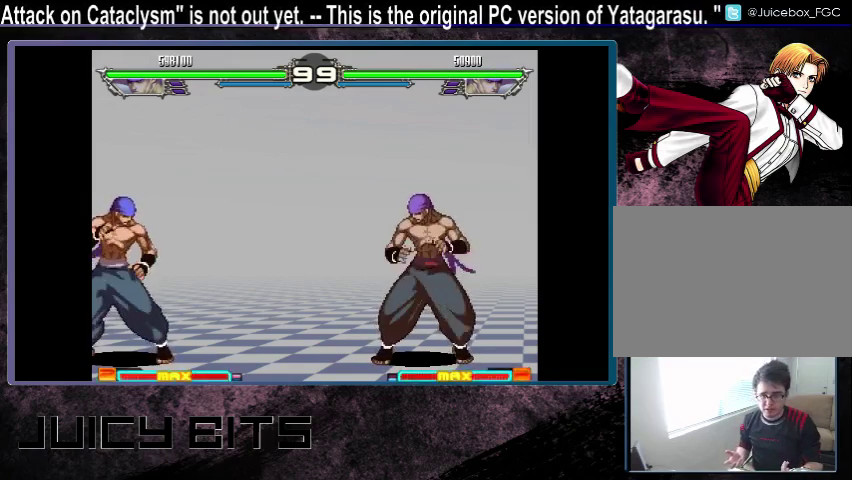
{"dt_ms": 500, "buttons": [], "events": []}
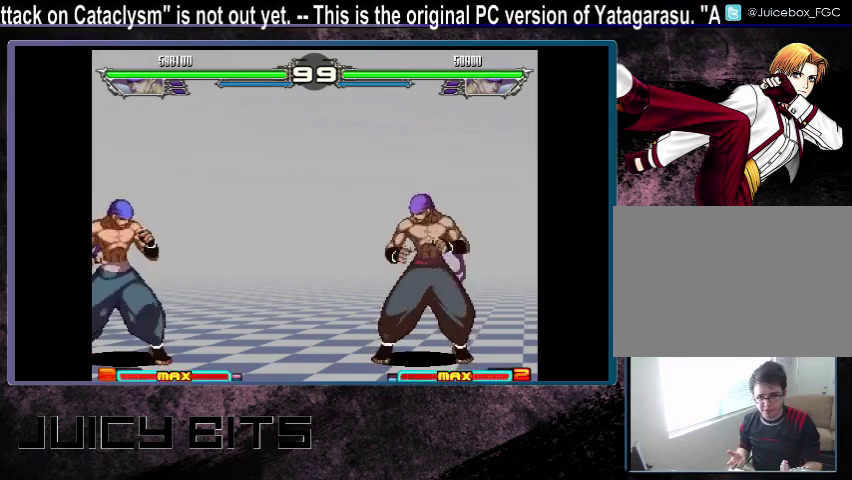
{"dt_ms": 500, "buttons": [], "events": []}
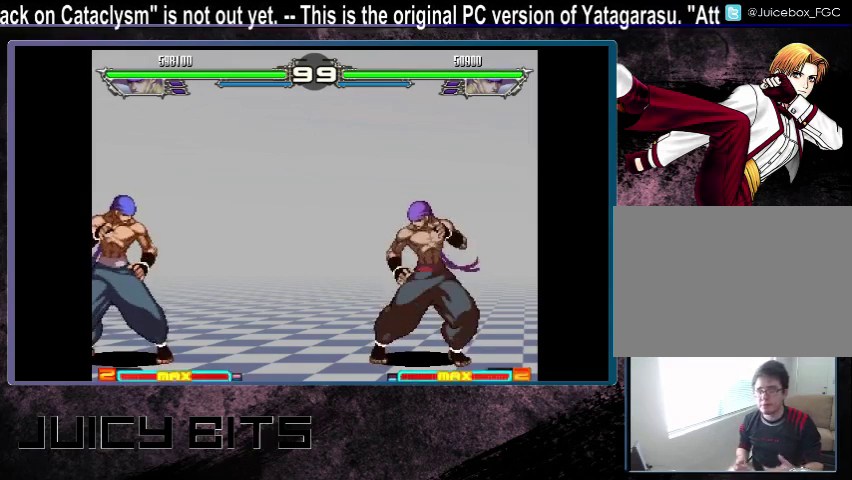
{"dt_ms": 500, "buttons": [], "events": []}
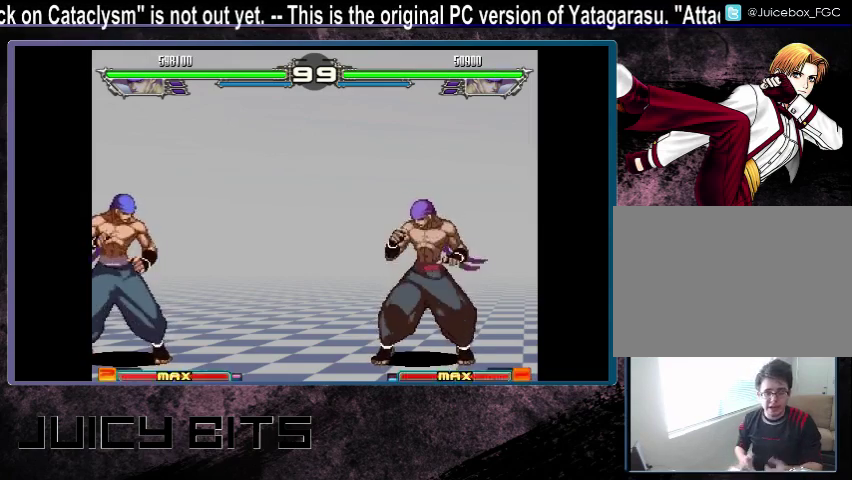
{"dt_ms": 500, "buttons": ["DPAD_LEFT"], "events": [[100, "A", "down"], [167, "A", "up"], [467, "DPAD_LEFT", "down"]]}
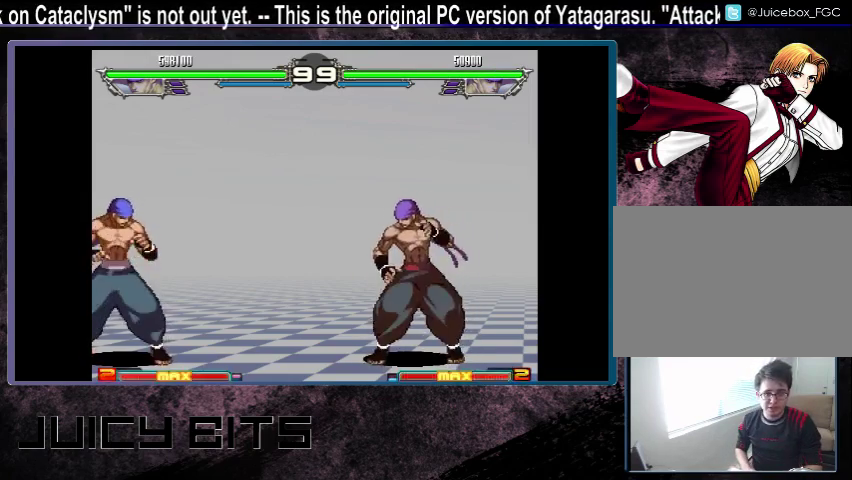
{"dt_ms": 500, "buttons": ["DPAD_LEFT"], "events": []}
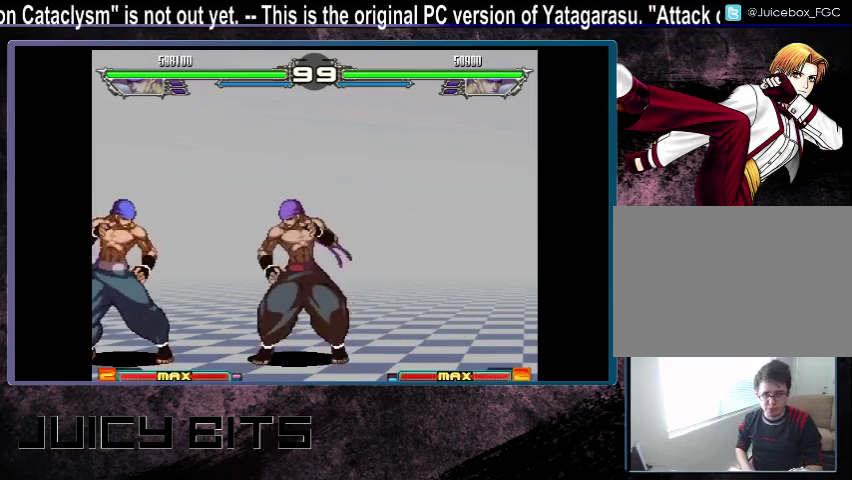
{"dt_ms": 500, "buttons": ["DPAD_RIGHT"], "events": [[100, "DPAD_LEFT", "up"], [233, "DPAD_RIGHT", "down"]]}
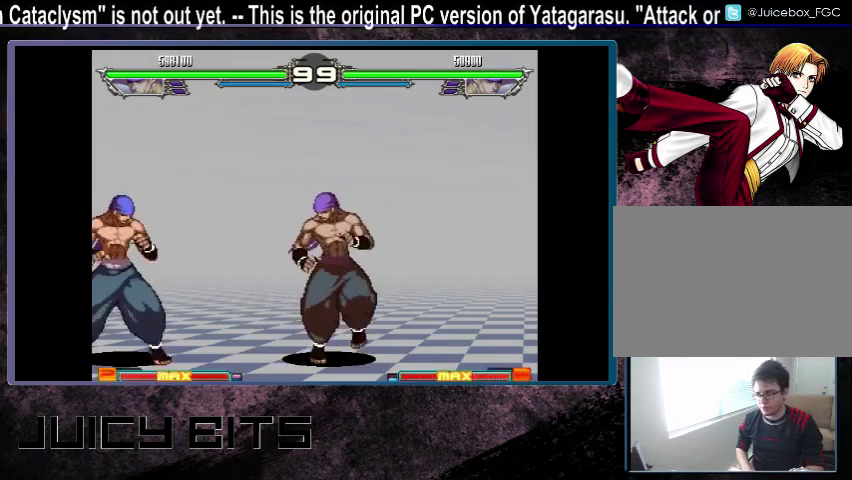
{"dt_ms": 400, "buttons": [], "events": [[333, "DPAD_RIGHT", "up"]]}
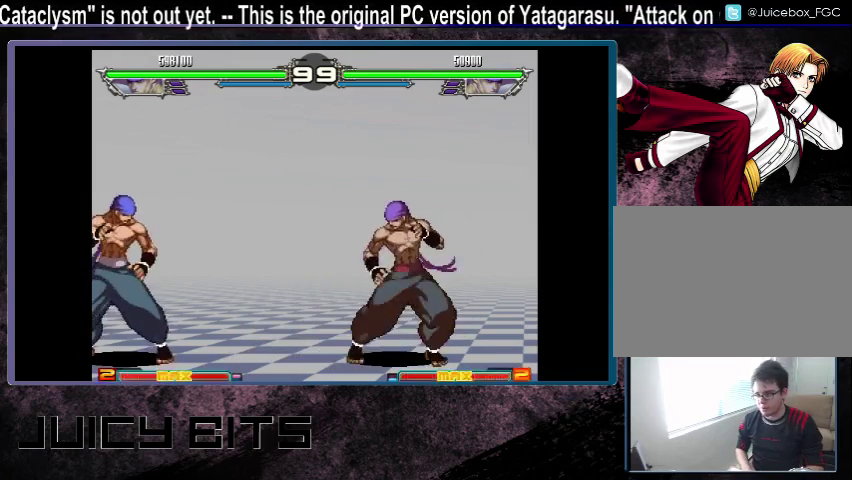
{"dt_ms": 700, "buttons": [], "events": [[33, "A", "down"], [100, "A", "up"], [367, "DPAD_LEFT", "down"], [700, "DPAD_LEFT", "up"]]}
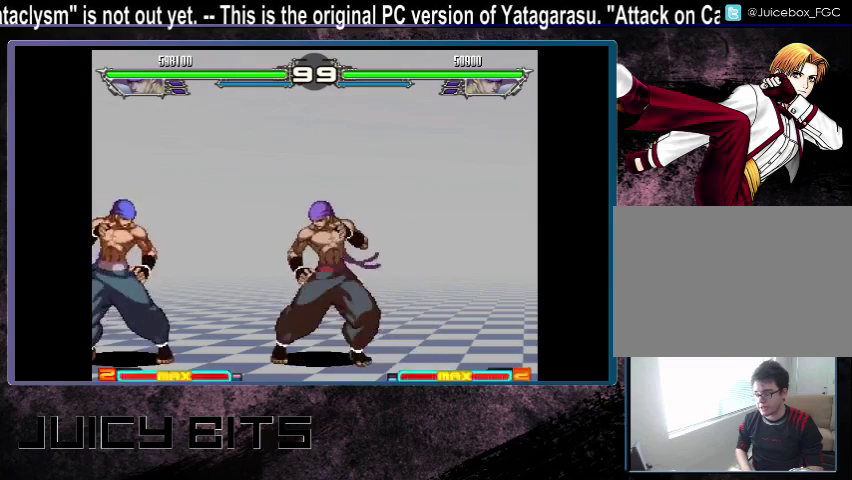
{"dt_ms": 400, "buttons": ["DPAD_RIGHT"], "events": [[167, "DPAD_RIGHT", "down"]]}
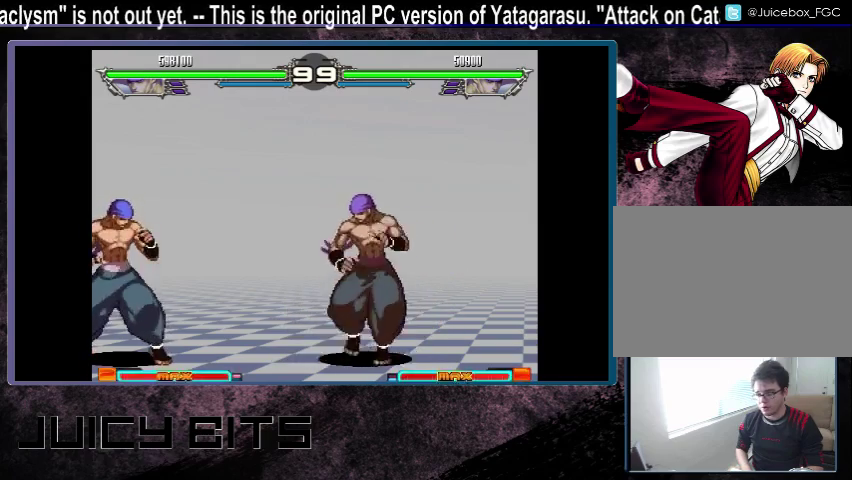
{"dt_ms": 500, "buttons": [], "events": [[33, "DPAD_RIGHT", "up"], [300, "A", "down"], [367, "A", "up"]]}
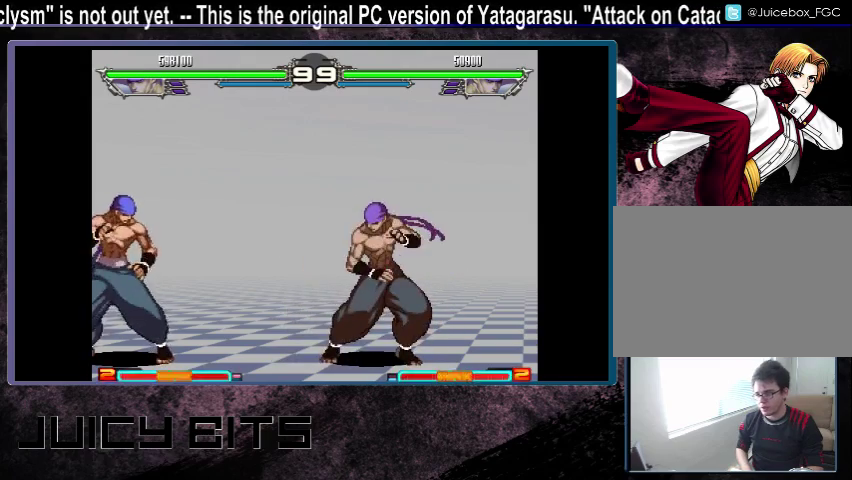
{"dt_ms": 500, "buttons": [], "events": []}
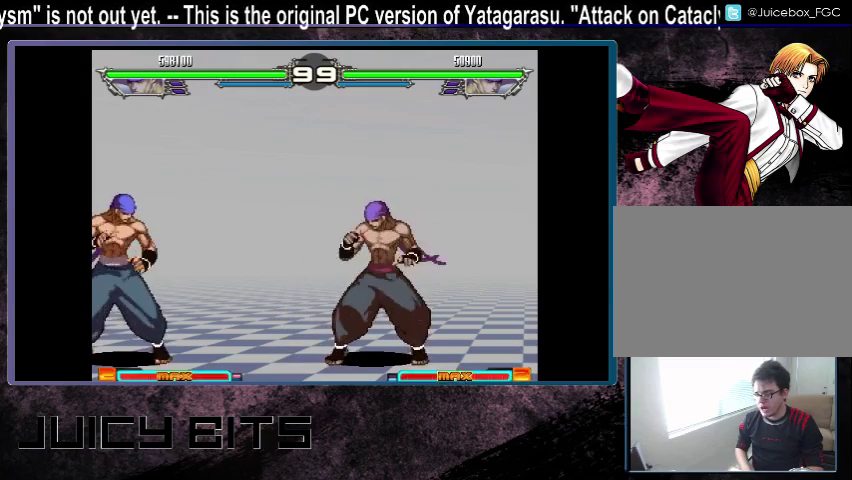
{"dt_ms": 500, "buttons": [], "events": []}
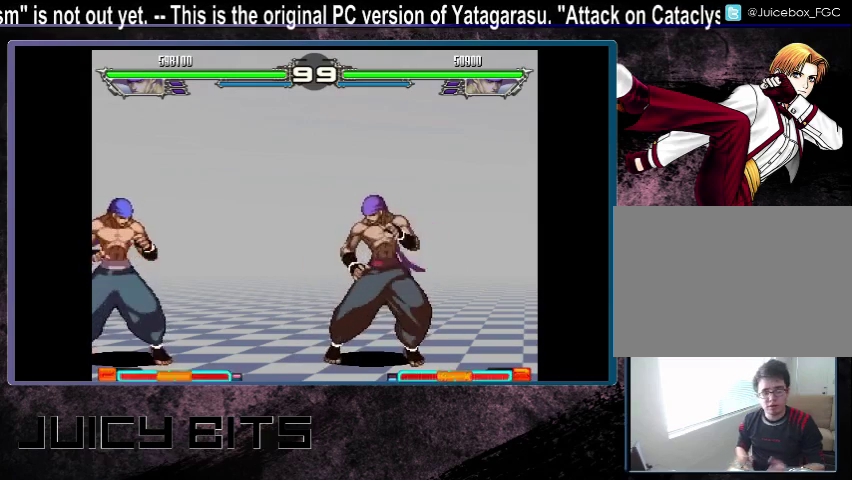
{"dt_ms": 500, "buttons": [], "events": []}
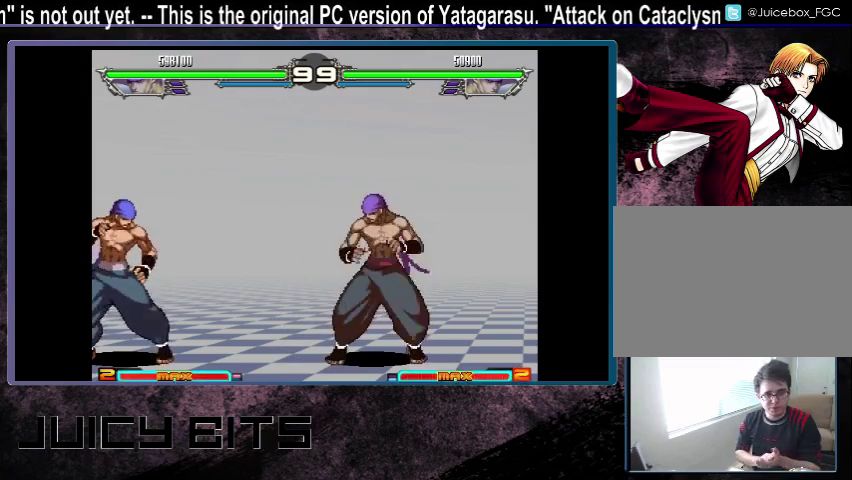
{"dt_ms": 500, "buttons": [], "events": []}
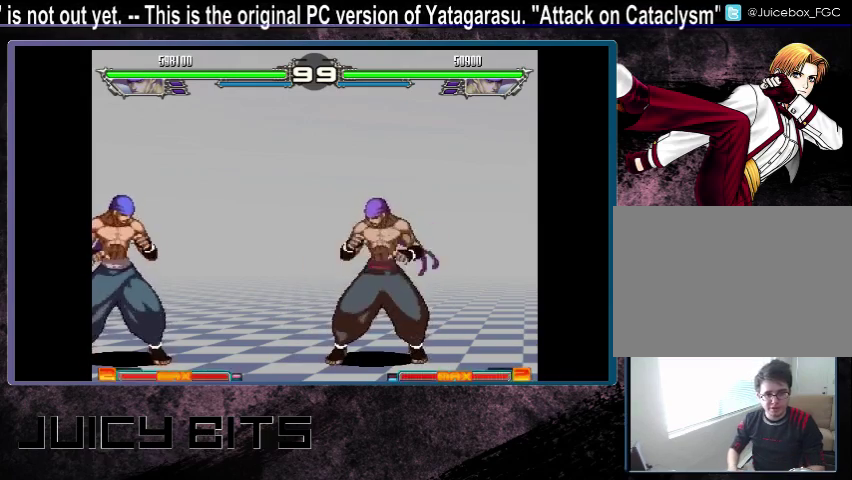
{"dt_ms": 500, "buttons": [], "events": []}
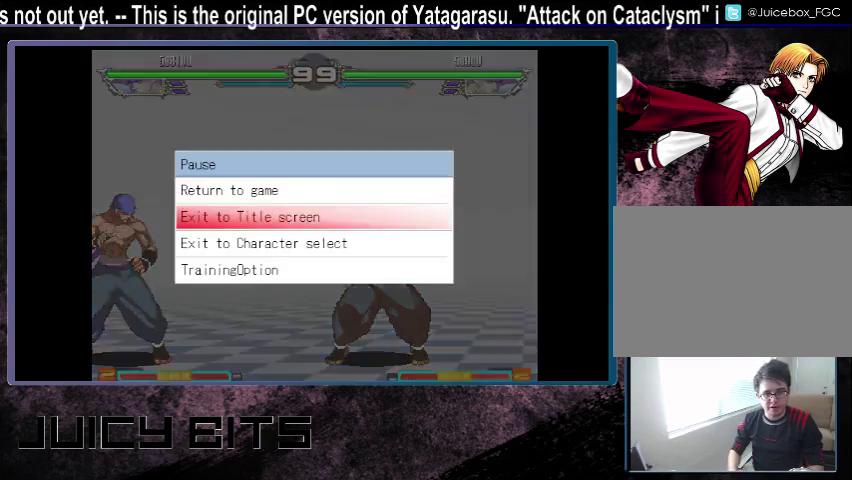
{"dt_ms": 200, "buttons": [], "events": []}
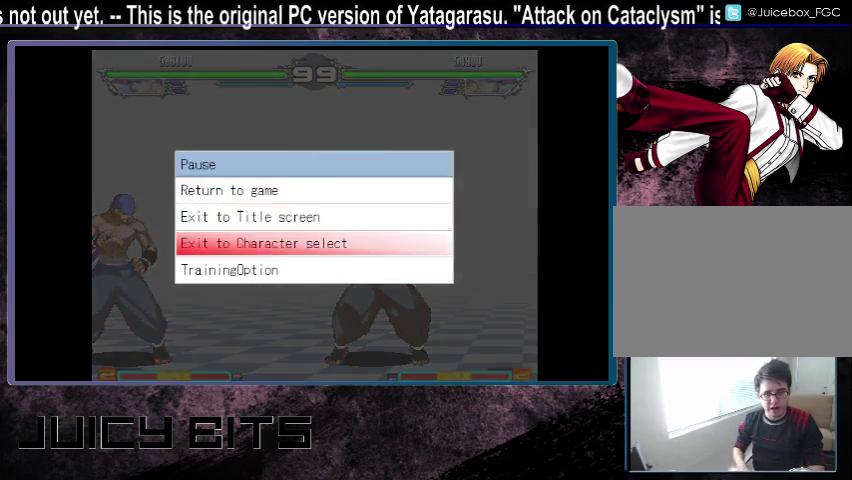
{"dt_ms": 300, "buttons": [], "events": [[100, "B", "down"], [167, "B", "up"]]}
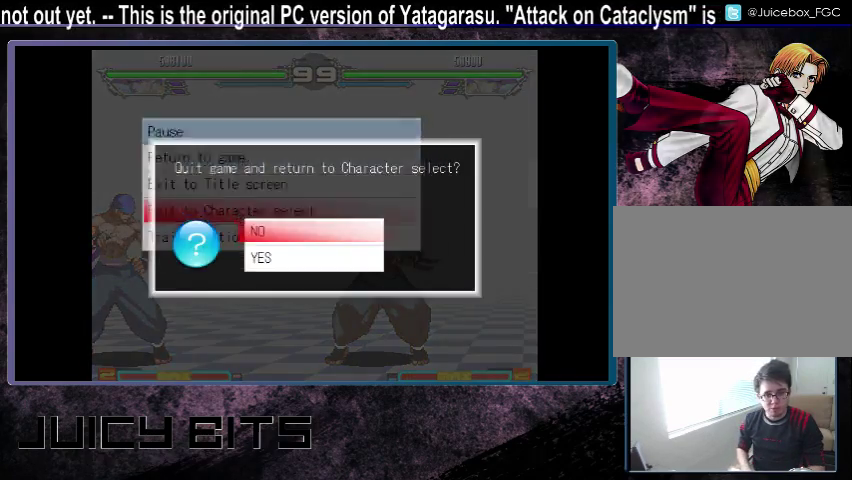
{"dt_ms": 300, "buttons": [], "events": []}
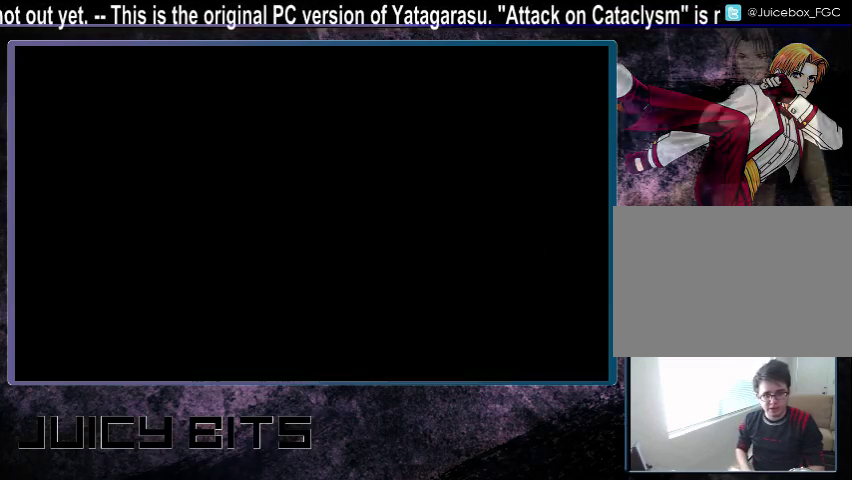
{"dt_ms": 700, "buttons": [], "events": []}
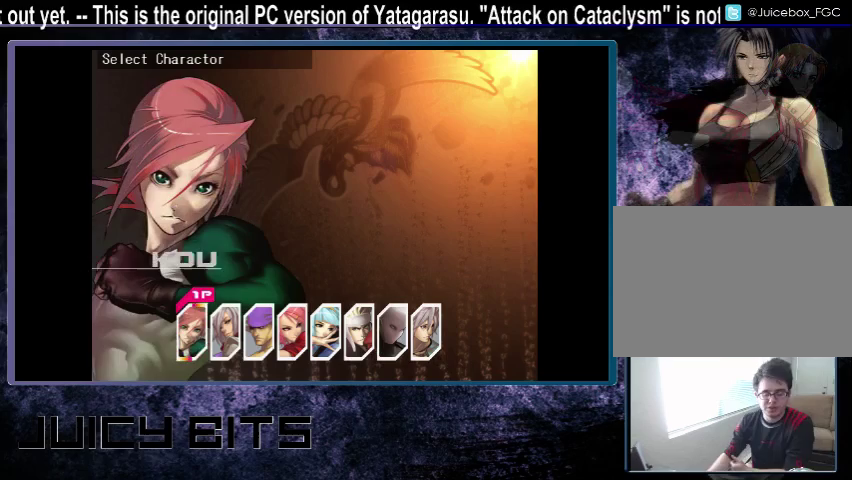
{"dt_ms": 500, "buttons": [], "events": []}
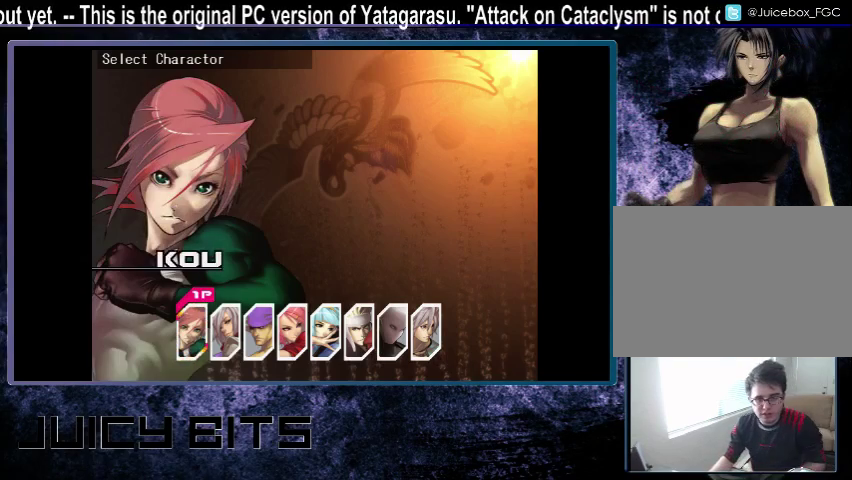
{"dt_ms": 300, "buttons": ["DPAD_RIGHT"], "events": [[100, "DPAD_RIGHT", "down"], [167, "DPAD_RIGHT", "up"], [267, "DPAD_RIGHT", "down"]]}